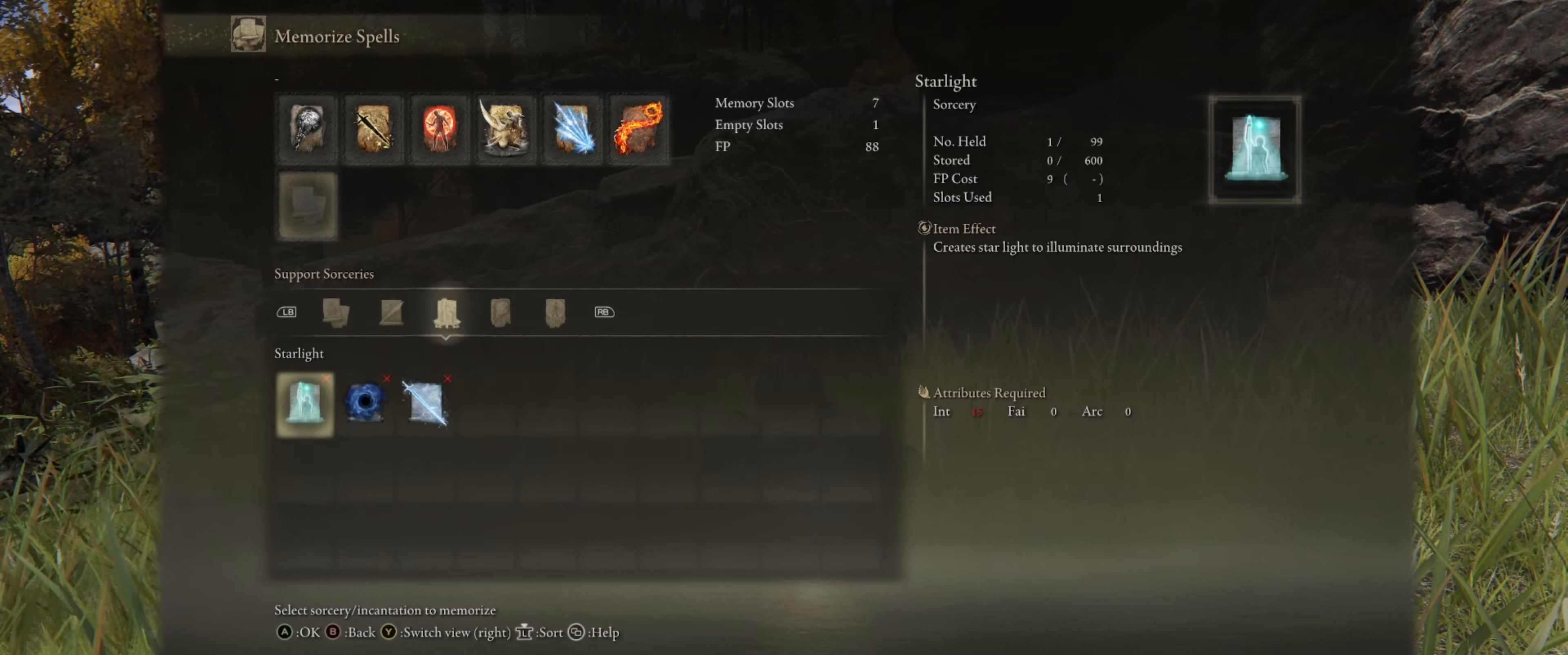
Gameplay with a controller (Xbox layout); each line is a JSON object with the inputs held at the frame after it. "events" lists button and stick changes between this image and that frame as [ms after this image, input, new state], when the widget could be followed in between. Not read: L3 R1 R3.
{"buttons": [], "left_stick": "center", "right_stick": "center", "events": []}
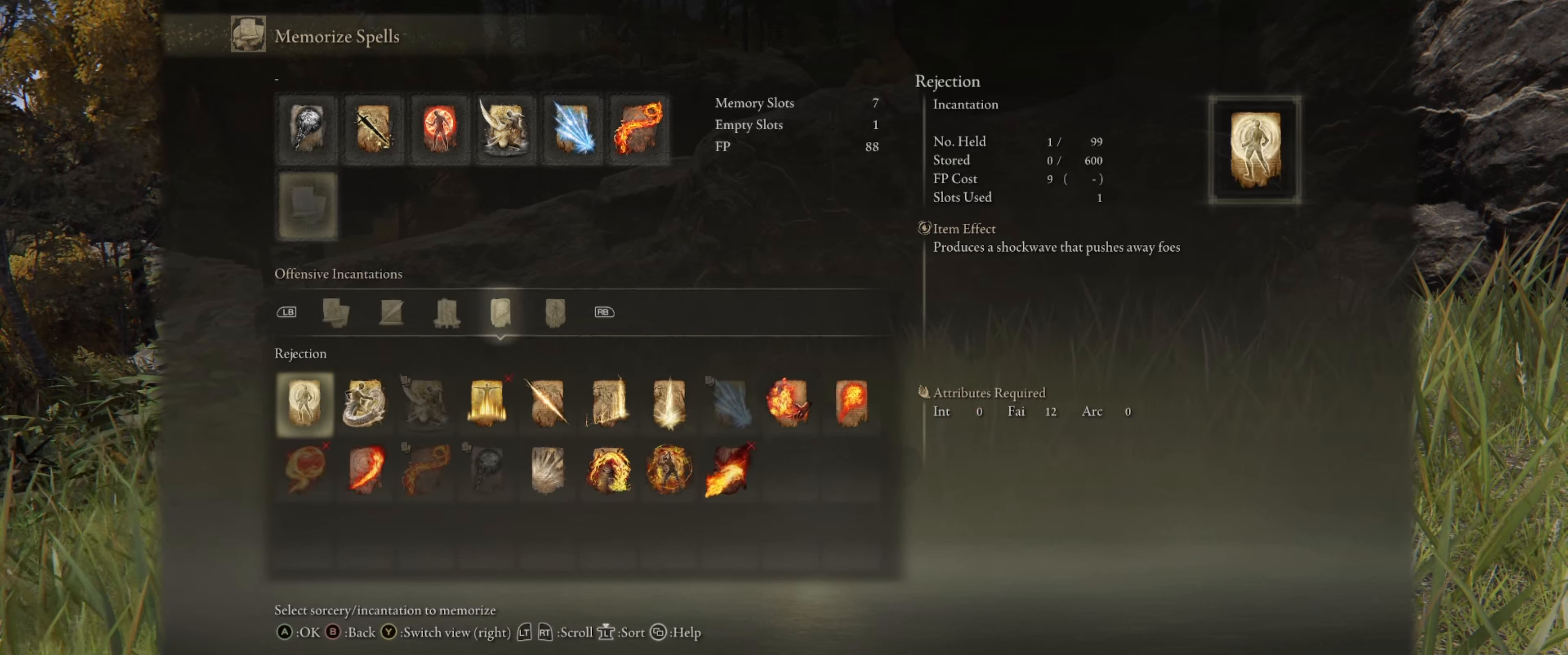
{"buttons": [], "left_stick": "center", "right_stick": "center", "events": []}
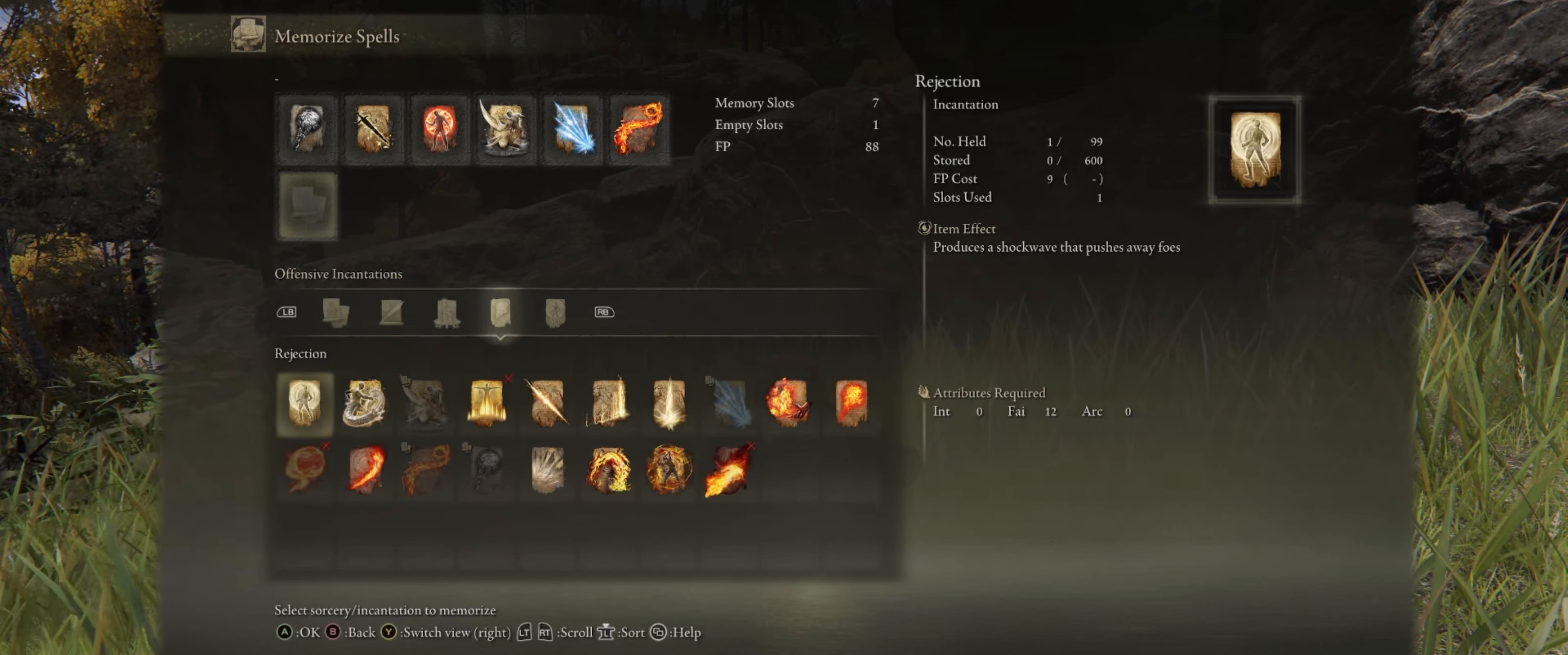
{"buttons": [], "left_stick": "center", "right_stick": "center", "events": [[17, "DPAD_DOWN", "down"], [150, "DPAD_DOWN", "up"], [300, "DPAD_RIGHT", "down"], [450, "DPAD_RIGHT", "up"]]}
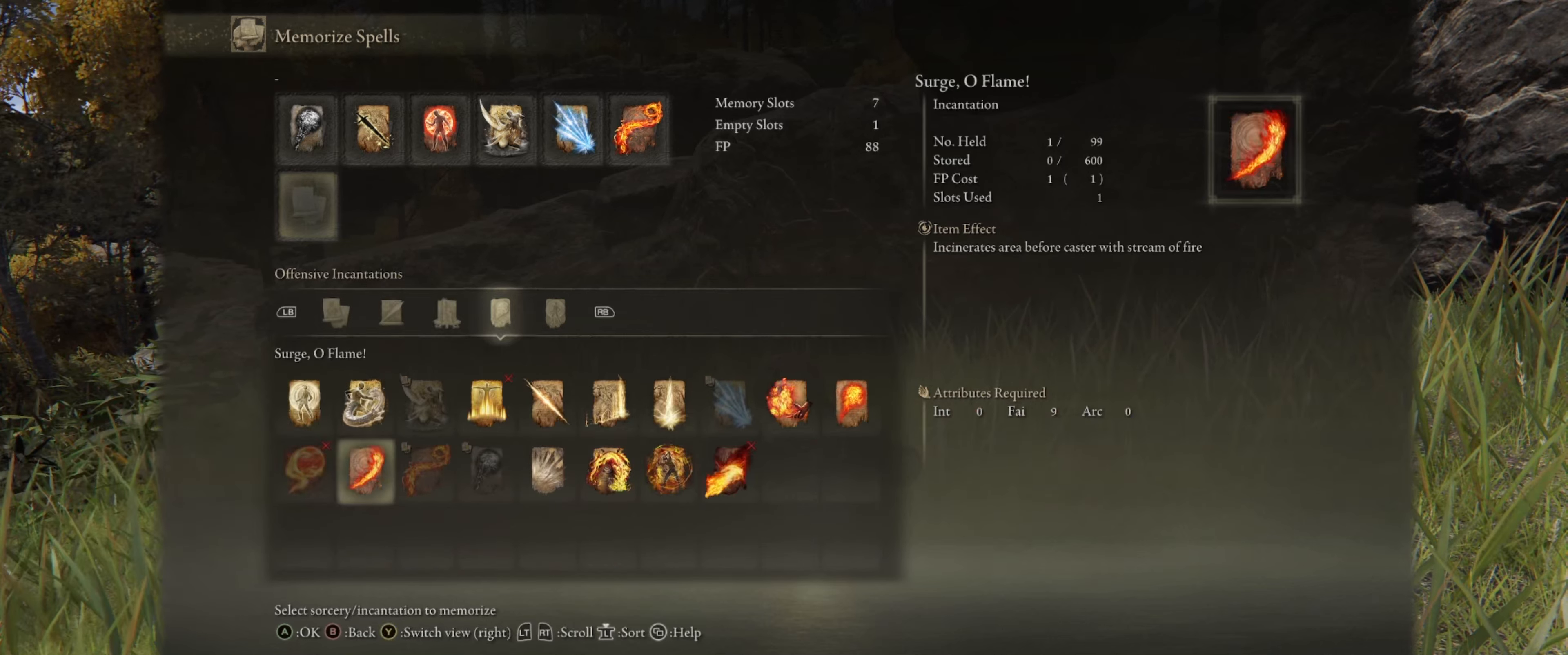
{"buttons": [], "left_stick": "center", "right_stick": "center", "events": []}
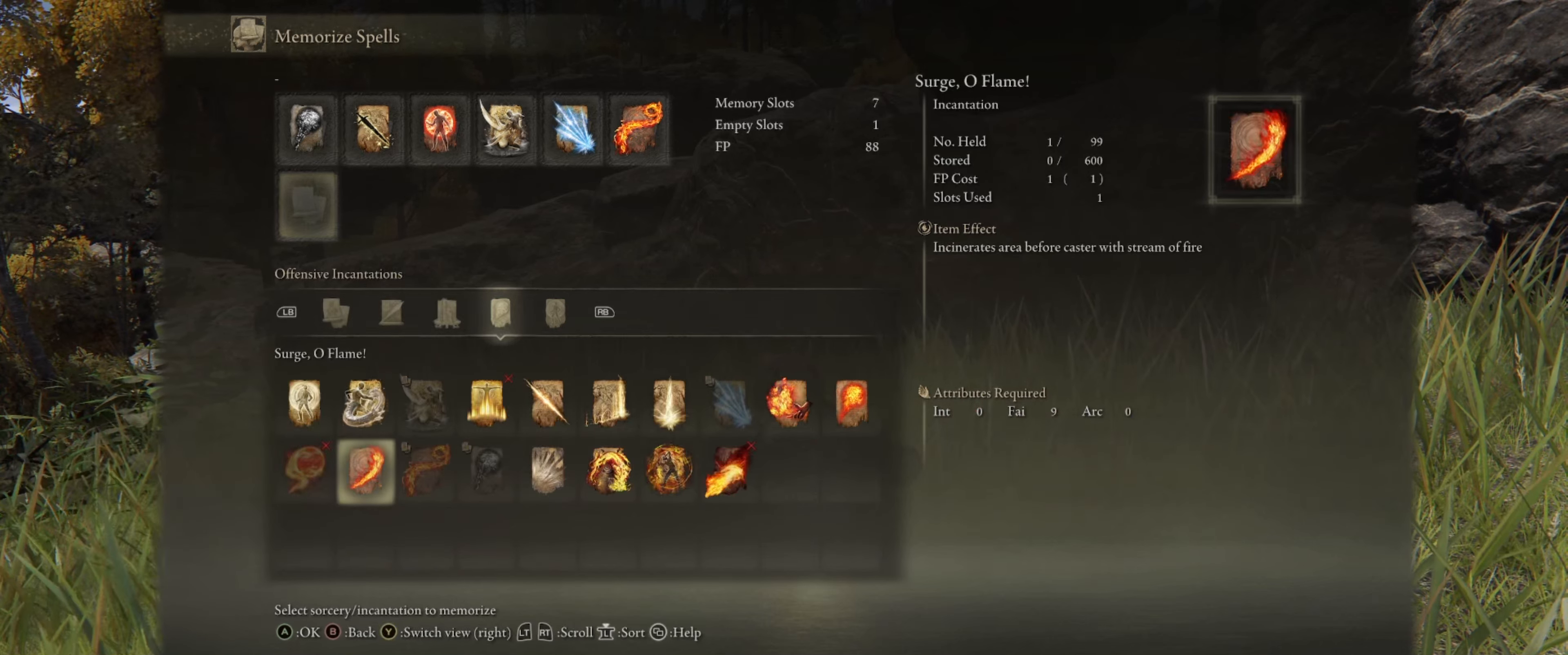
{"buttons": [], "left_stick": "center", "right_stick": "center", "events": []}
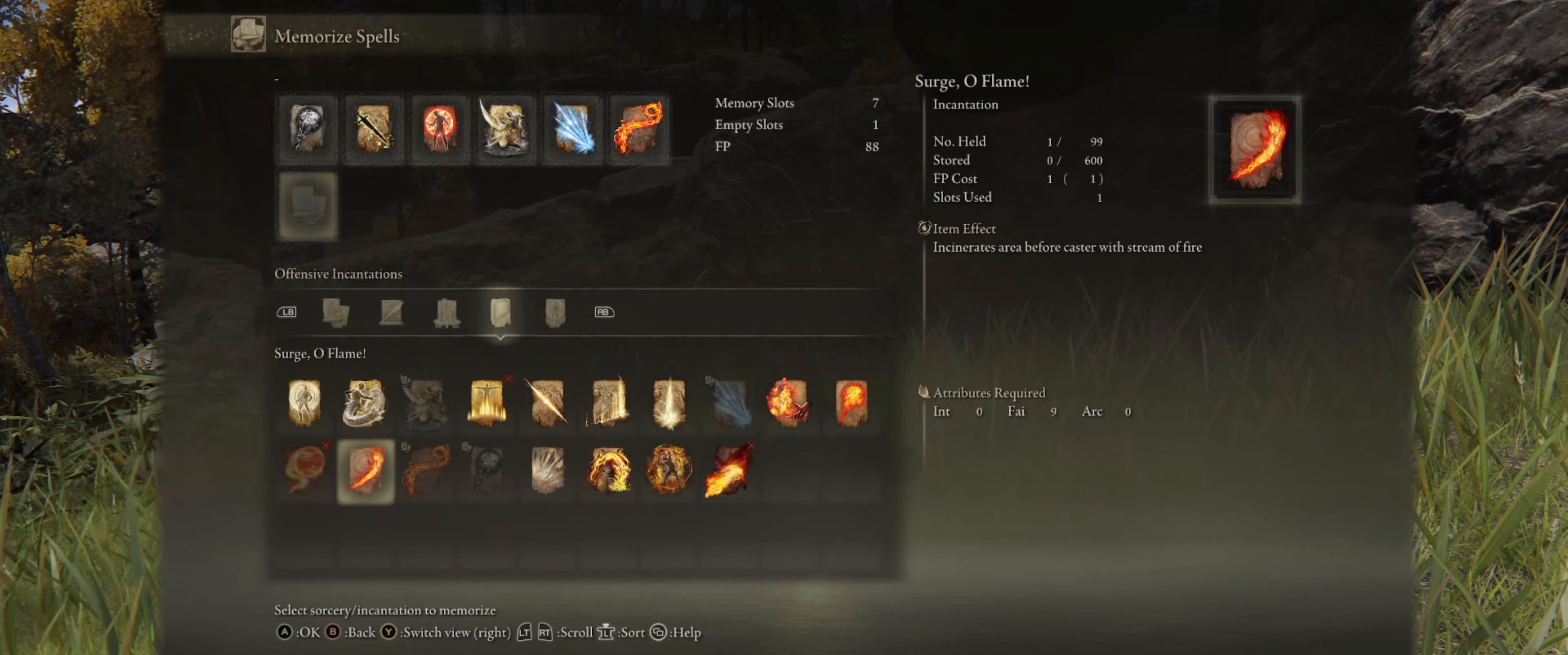
{"buttons": [], "left_stick": "center", "right_stick": "center", "events": []}
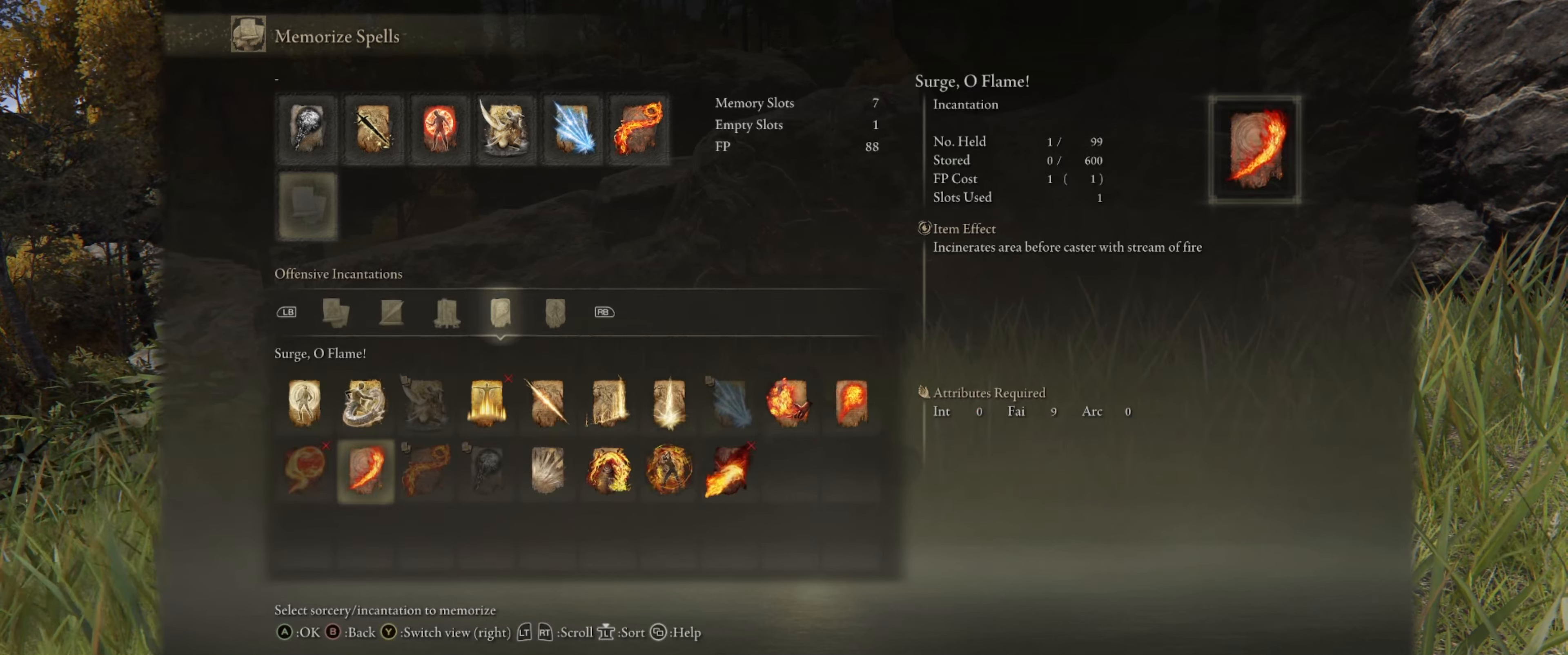
{"buttons": ["A"], "left_stick": "center", "right_stick": "center", "events": [[333, "A", "down"]]}
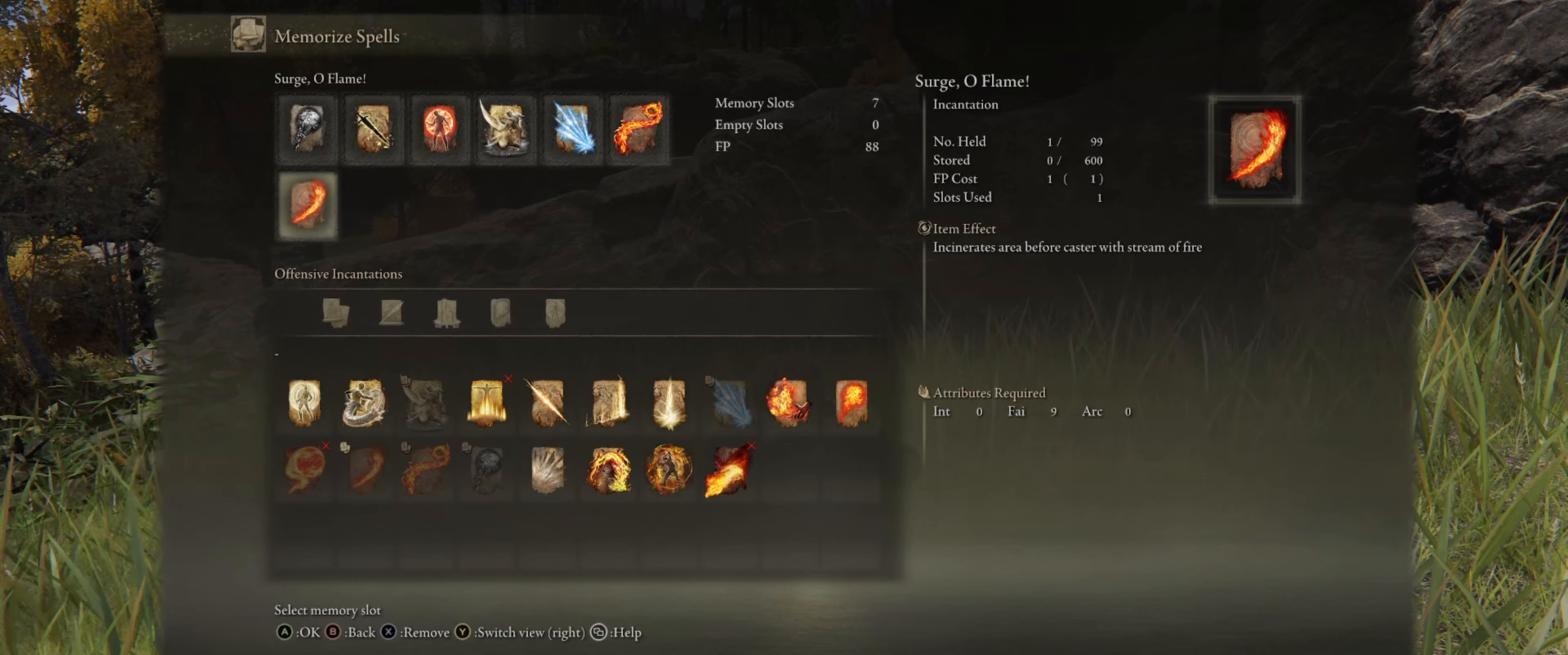
{"buttons": [], "left_stick": "center", "right_stick": "center", "events": [[16, "A", "up"]]}
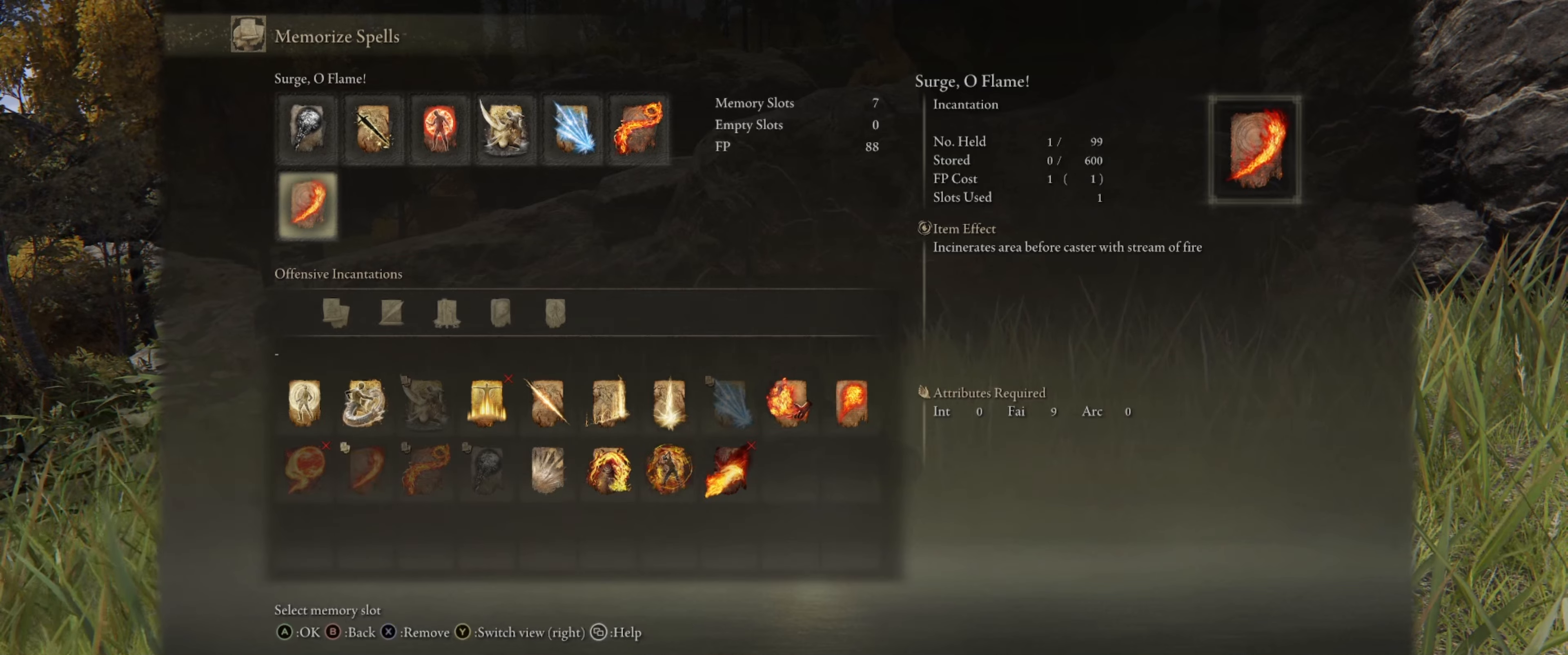
{"buttons": [], "left_stick": "center", "right_stick": "center", "events": []}
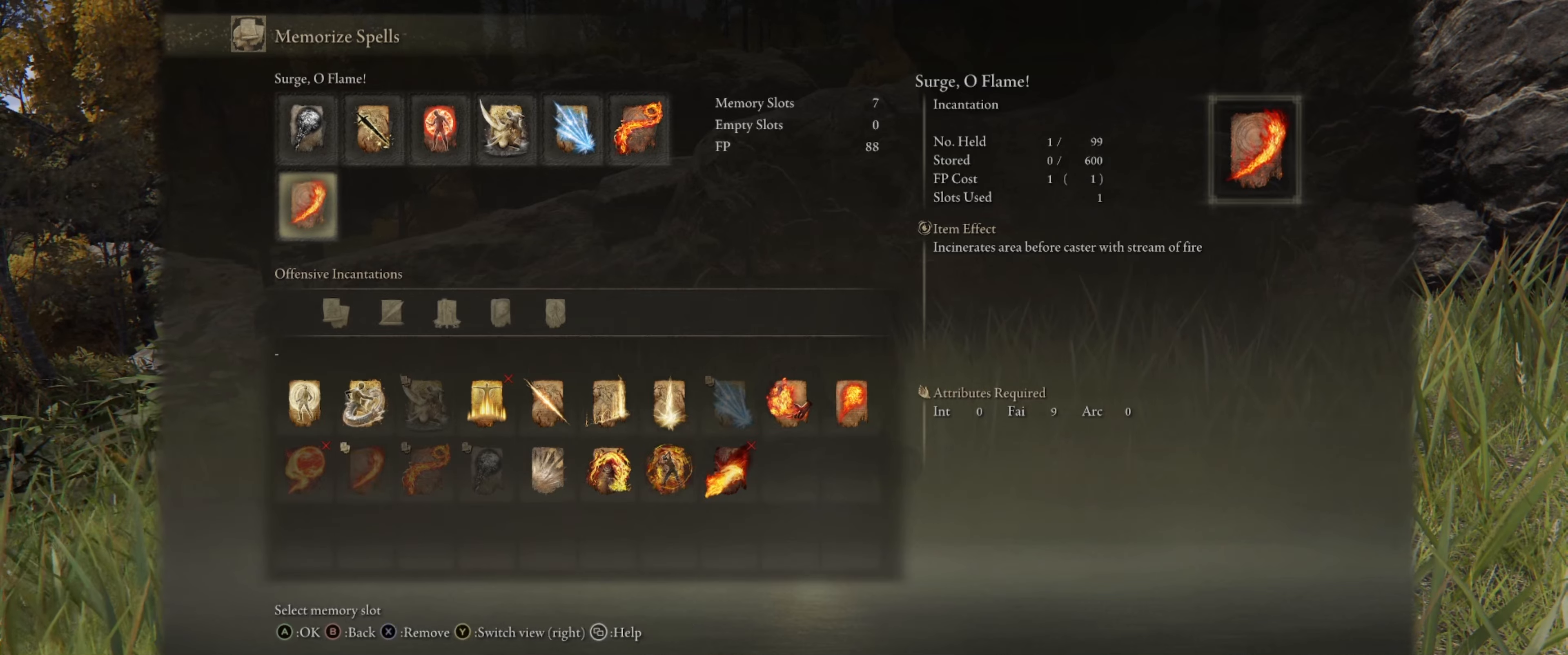
{"buttons": [], "left_stick": "center", "right_stick": "center", "events": []}
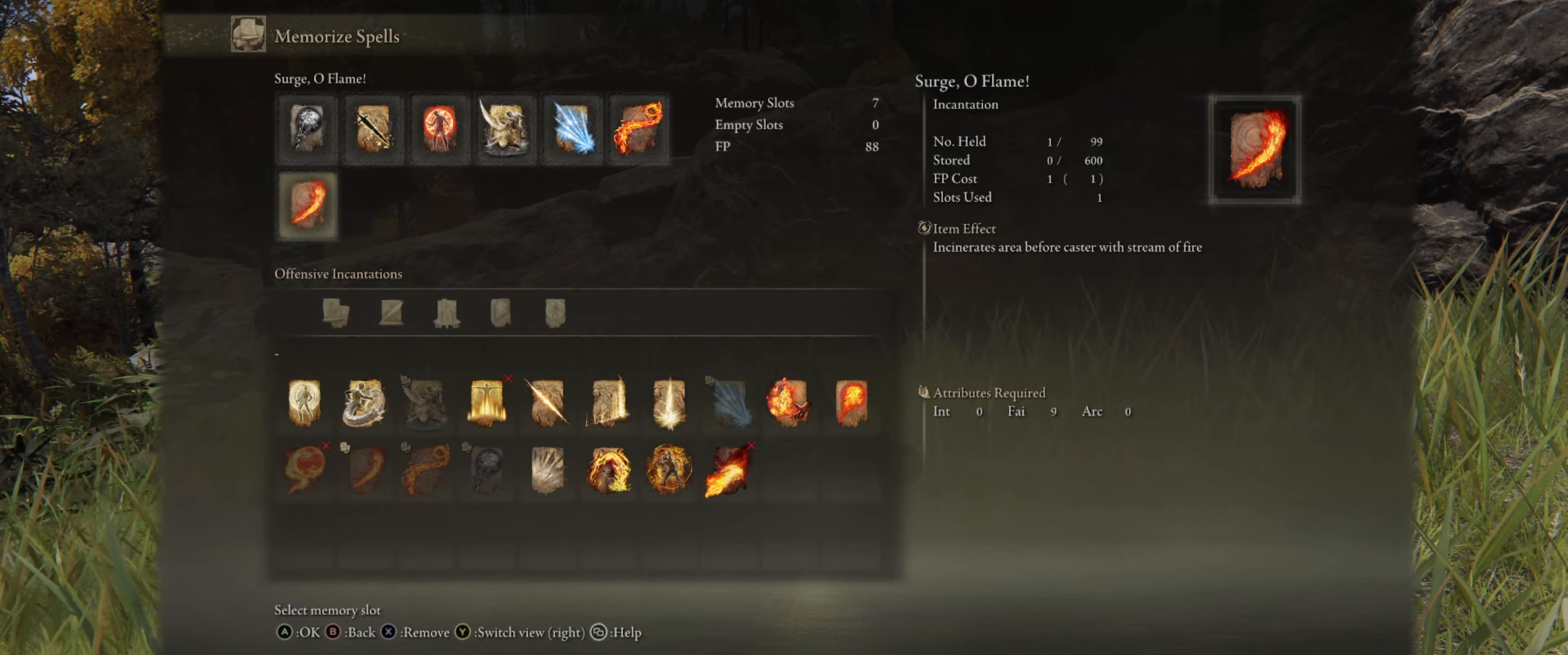
{"buttons": [], "left_stick": "center", "right_stick": "center", "events": [[200, "B", "down"], [333, "B", "up"]]}
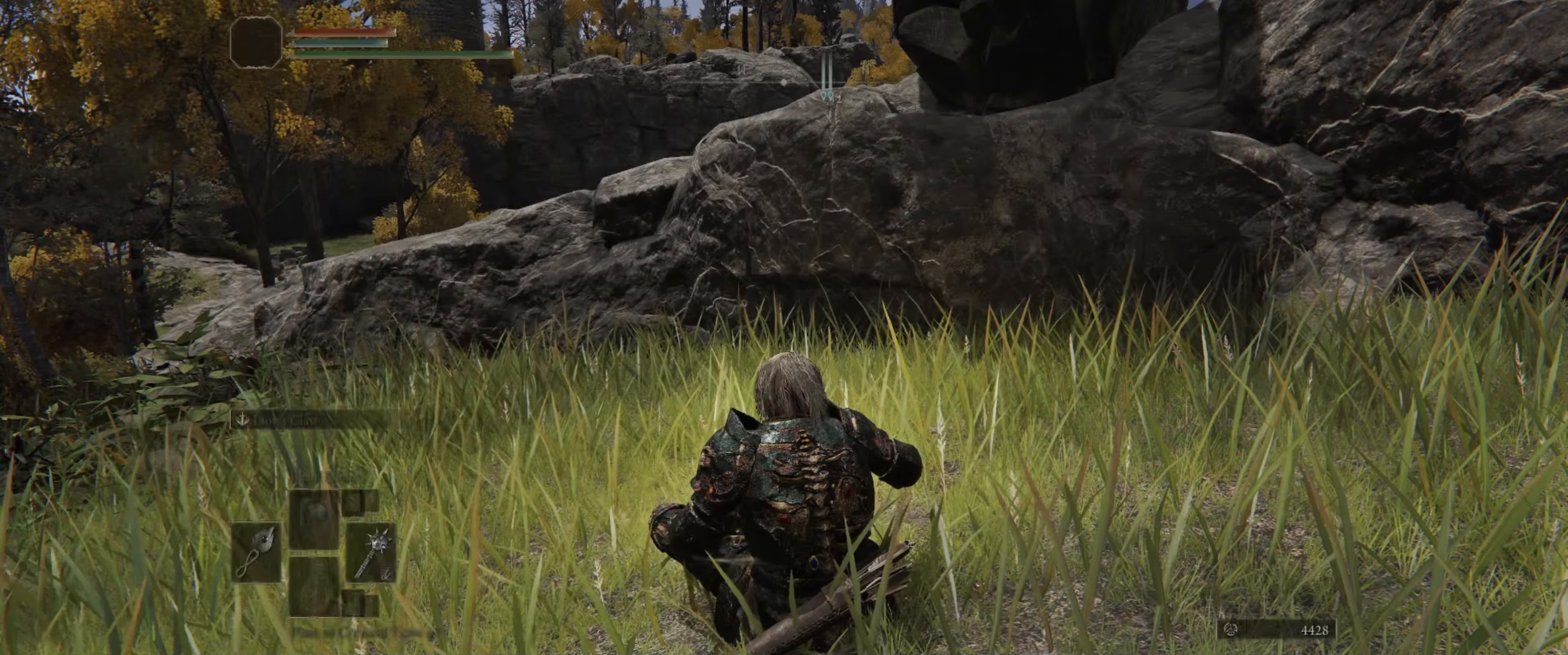
{"buttons": [], "left_stick": "center", "right_stick": "center", "events": [[133, "B", "down"], [233, "B", "up"]]}
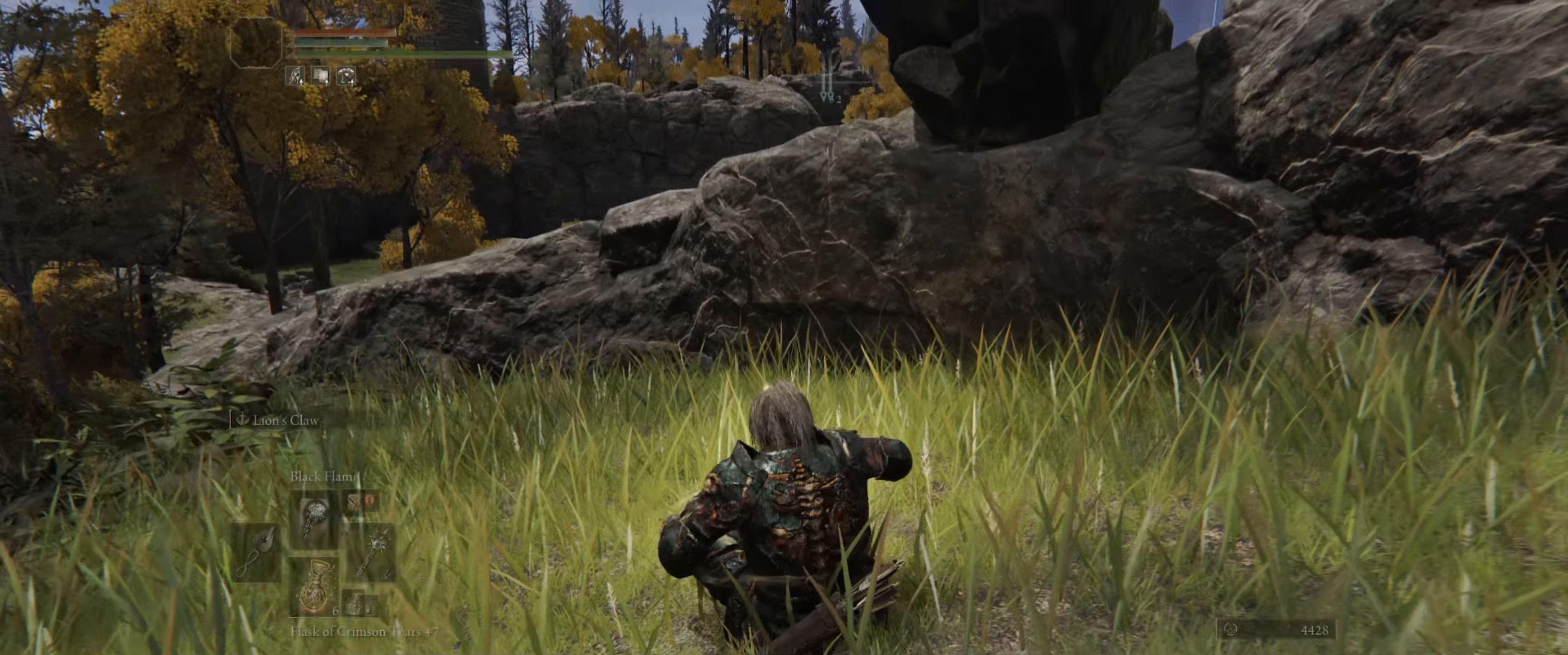
{"buttons": [], "left_stick": "center", "right_stick": "right", "events": [[33, "right_stick", "right"], [100, "left_stick", "right"], [433, "left_stick", "center"]]}
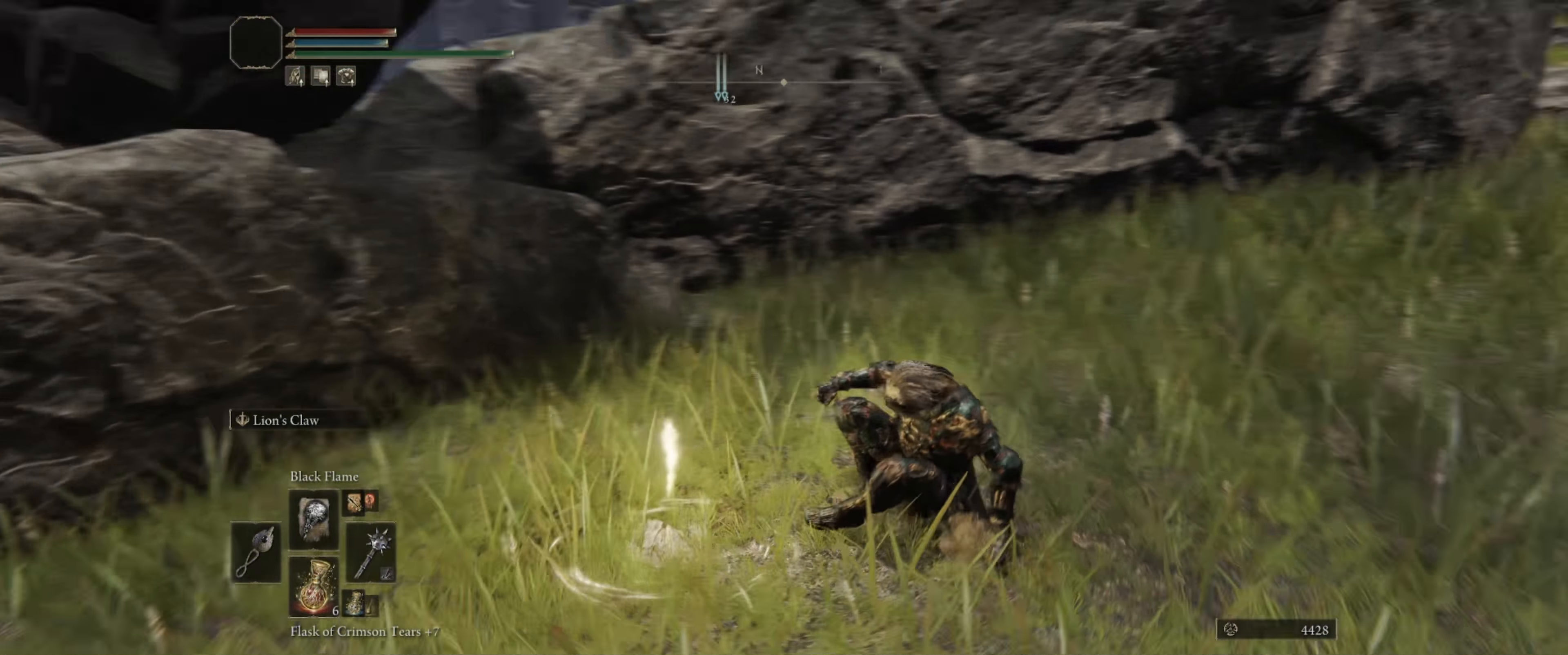
{"buttons": [], "left_stick": "center", "right_stick": "center", "events": [[166, "DPAD_UP", "down"], [200, "right_stick", "center"], [300, "DPAD_UP", "up"], [350, "DPAD_UP", "down"], [500, "DPAD_UP", "up"]]}
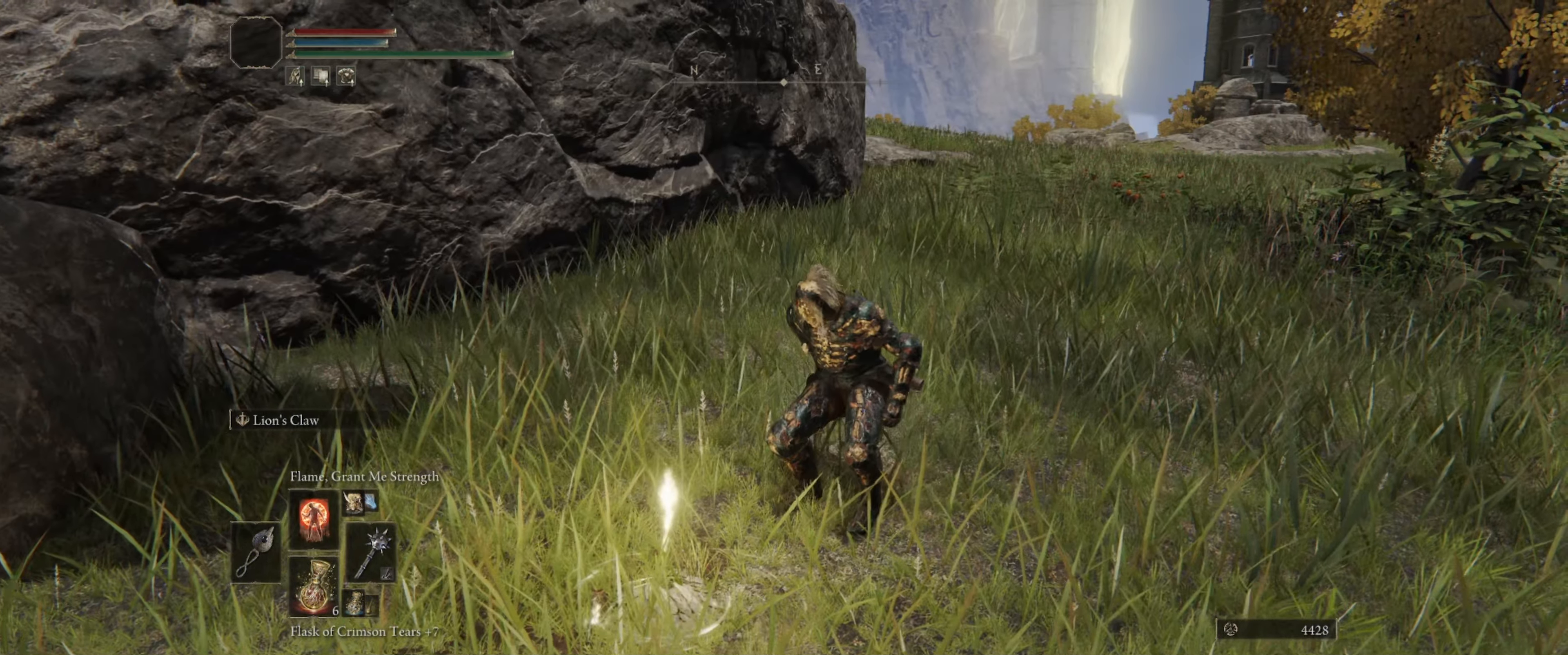
{"buttons": ["DPAD_UP"], "left_stick": "center", "right_stick": "center", "events": [[150, "DPAD_UP", "down"], [267, "DPAD_UP", "up"], [400, "DPAD_UP", "down"]]}
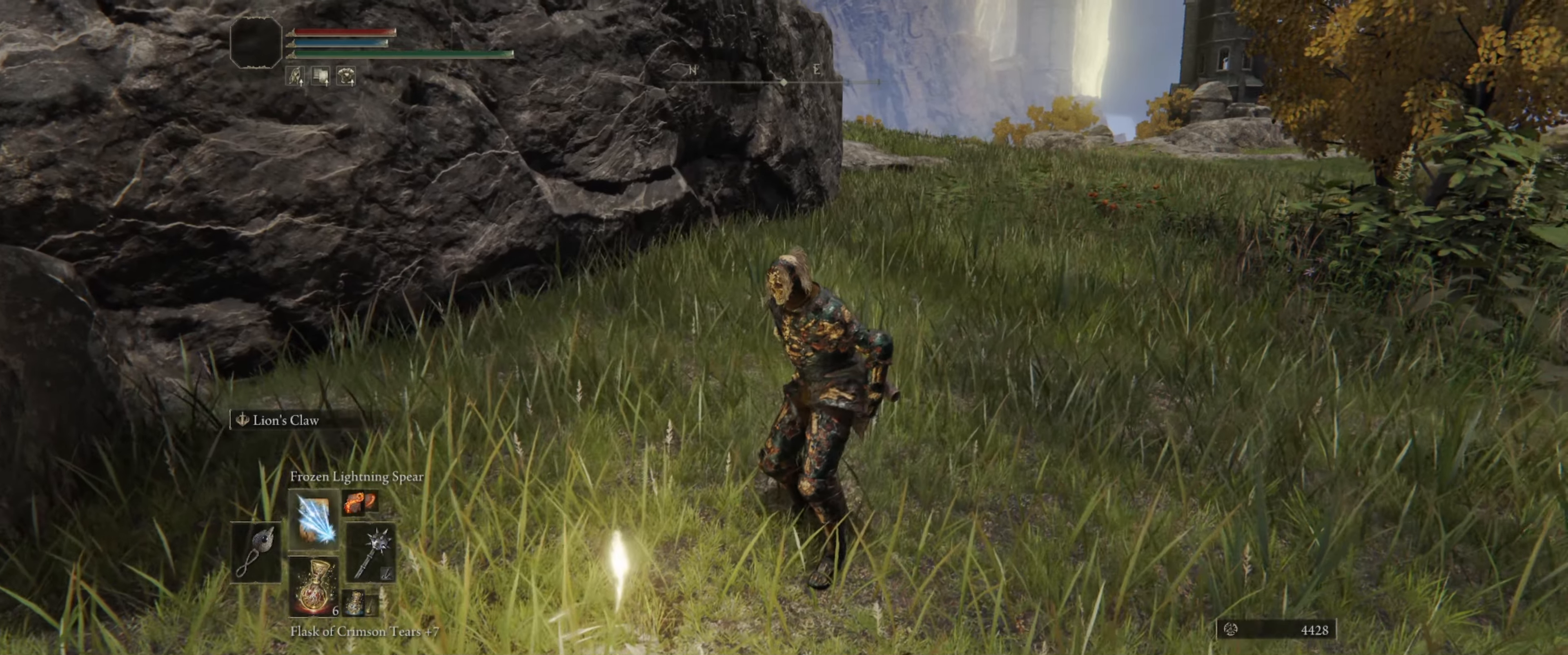
{"buttons": [], "left_stick": "center", "right_stick": "center", "events": [[33, "DPAD_UP", "up"], [100, "right_stick", "right"], [117, "DPAD_UP", "down"], [250, "DPAD_UP", "up"], [350, "right_stick", "center"]]}
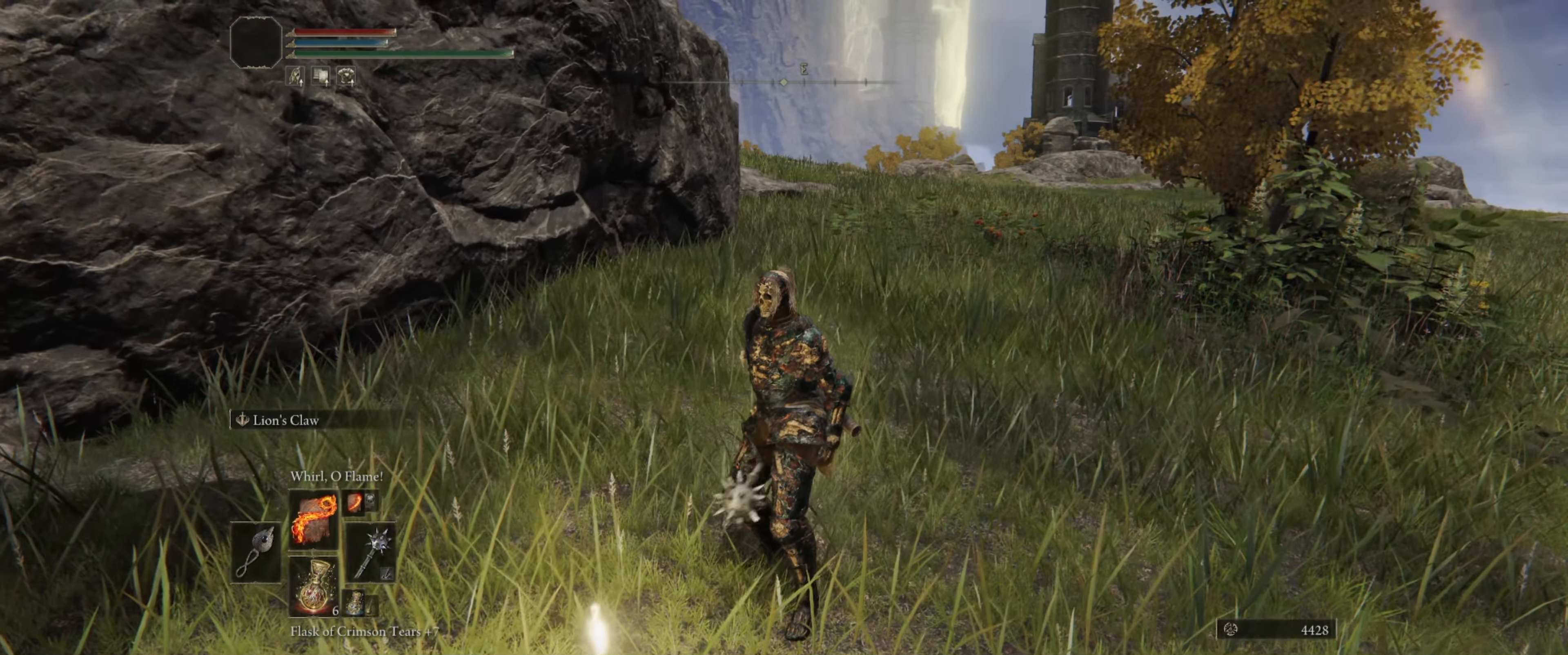
{"buttons": [], "left_stick": "up", "right_stick": "right", "events": [[100, "DPAD_UP", "down"], [217, "DPAD_UP", "up"], [417, "left_stick", "up"], [483, "right_stick", "right"]]}
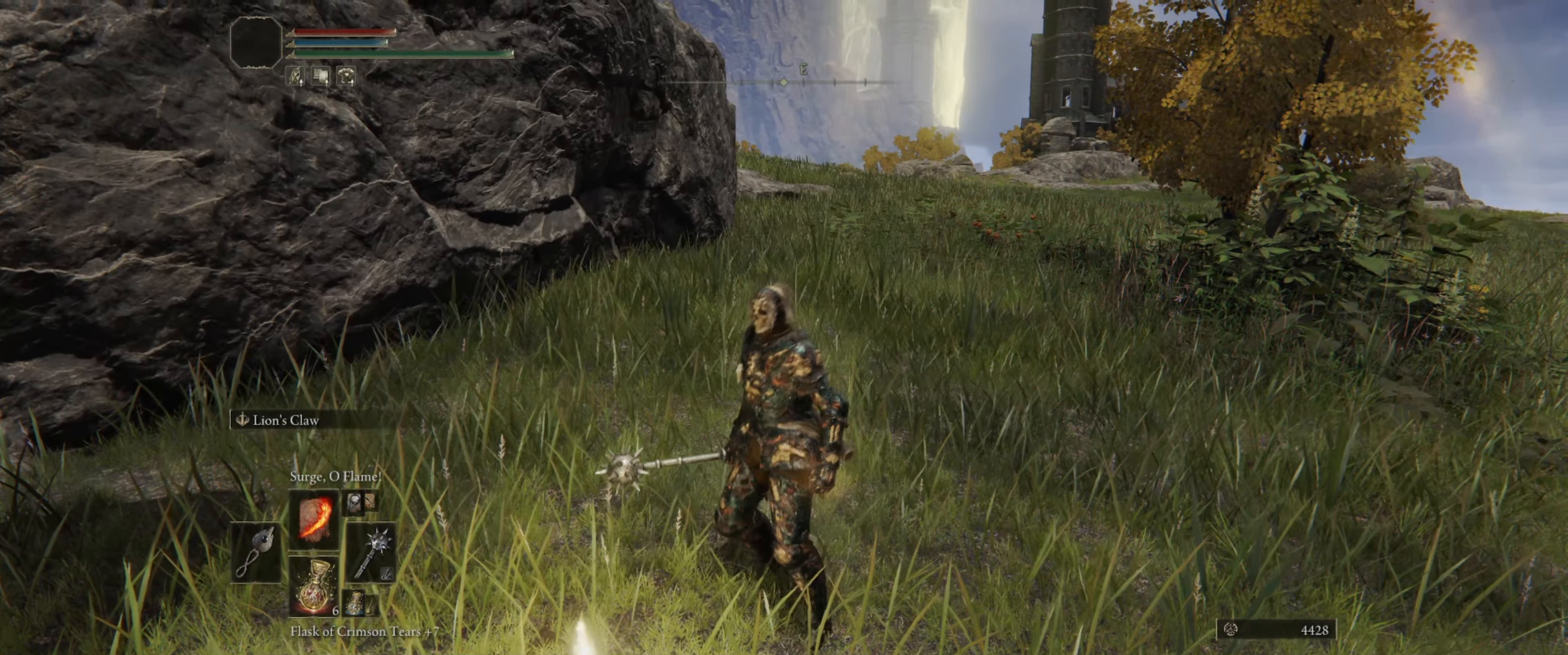
{"buttons": [], "left_stick": "up", "right_stick": "up-right", "events": [[133, "right_stick", "center"], [417, "right_stick", "up-right"]]}
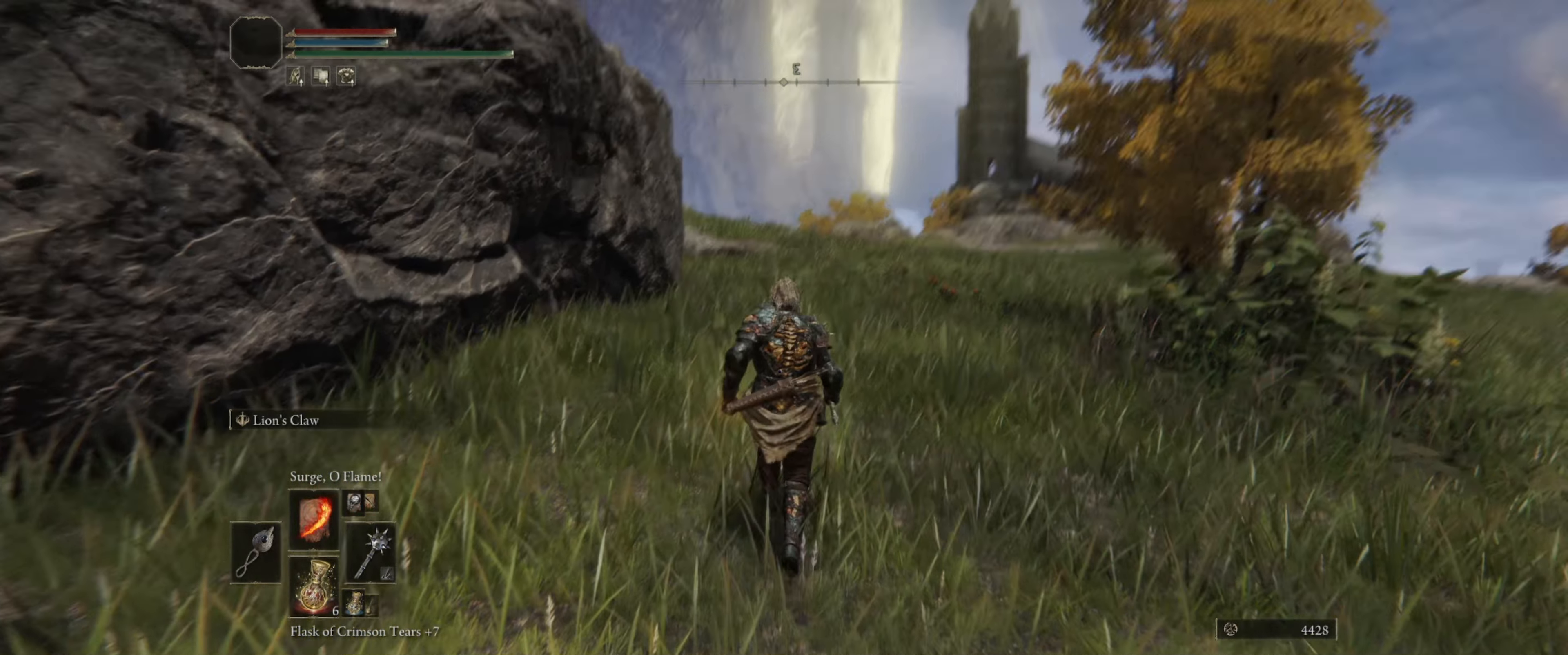
{"buttons": ["L1"], "left_stick": "center", "right_stick": "center", "events": [[50, "left_stick", "center"], [50, "right_stick", "center"], [167, "L1", "down"]]}
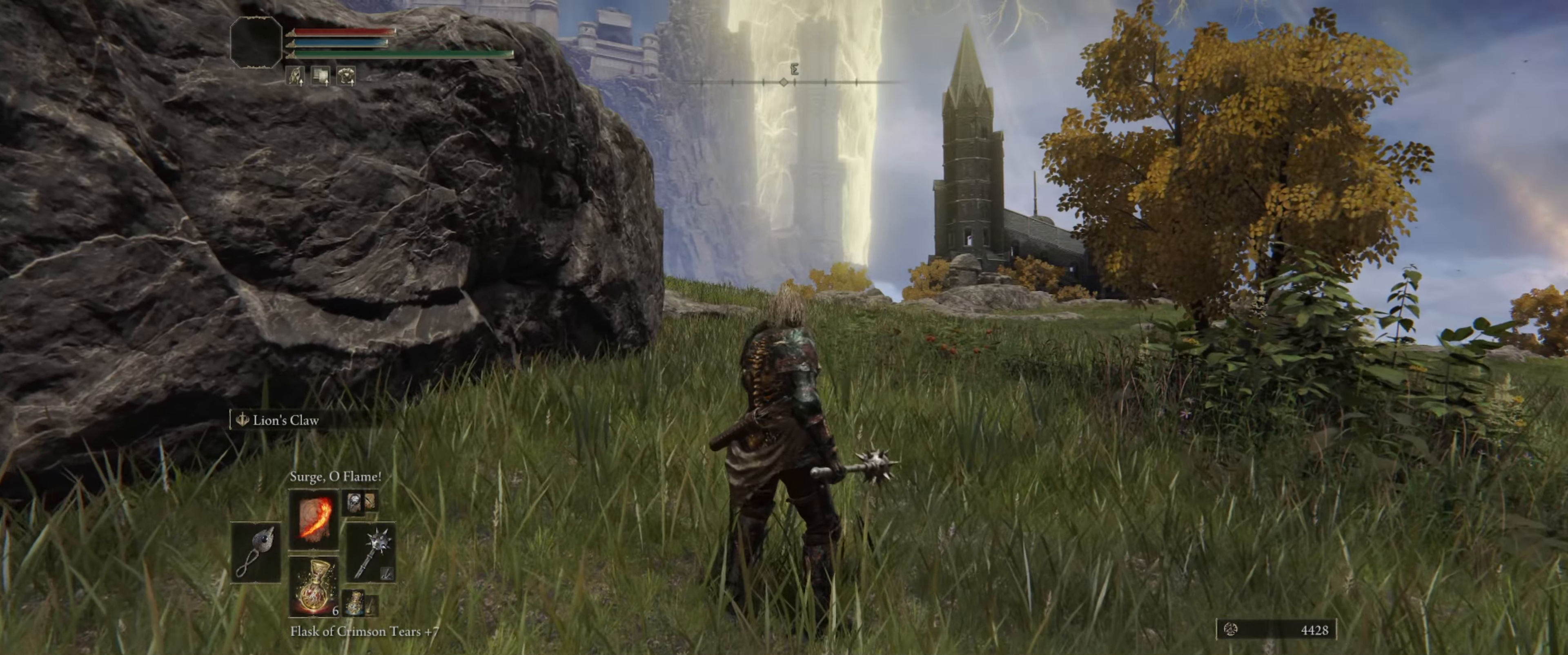
{"buttons": ["L1"], "left_stick": "center", "right_stick": "center", "events": []}
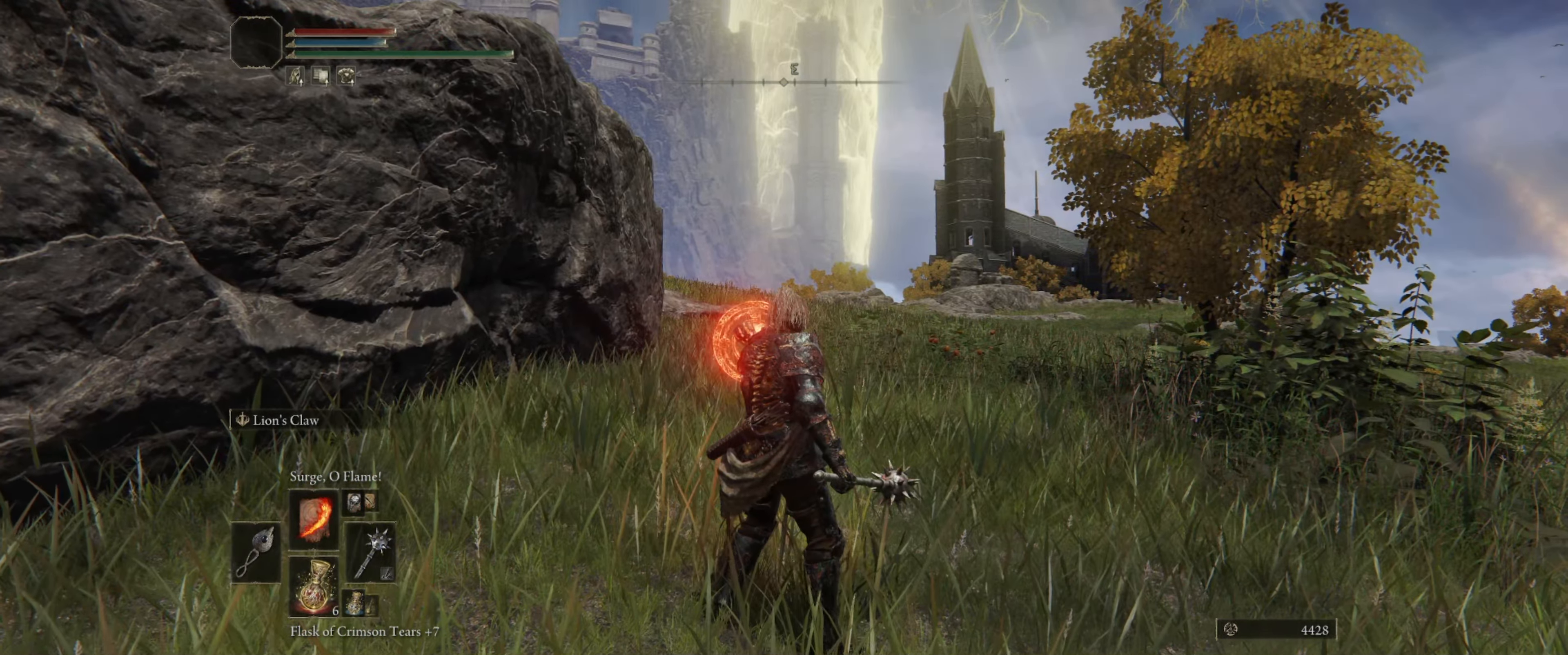
{"buttons": ["L1"], "left_stick": "center", "right_stick": "center", "events": [[50, "right_stick", "left"], [250, "right_stick", "center"]]}
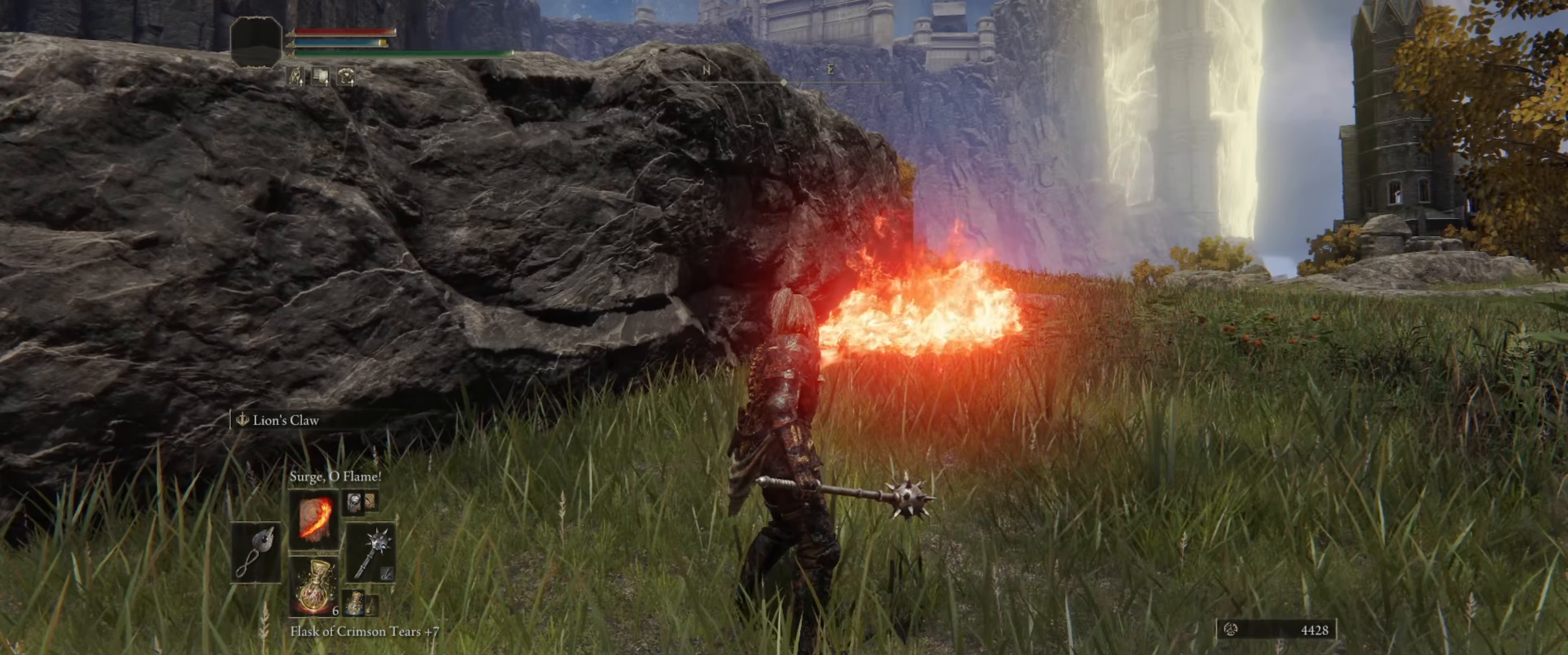
{"buttons": ["L1"], "left_stick": "center", "right_stick": "center", "events": []}
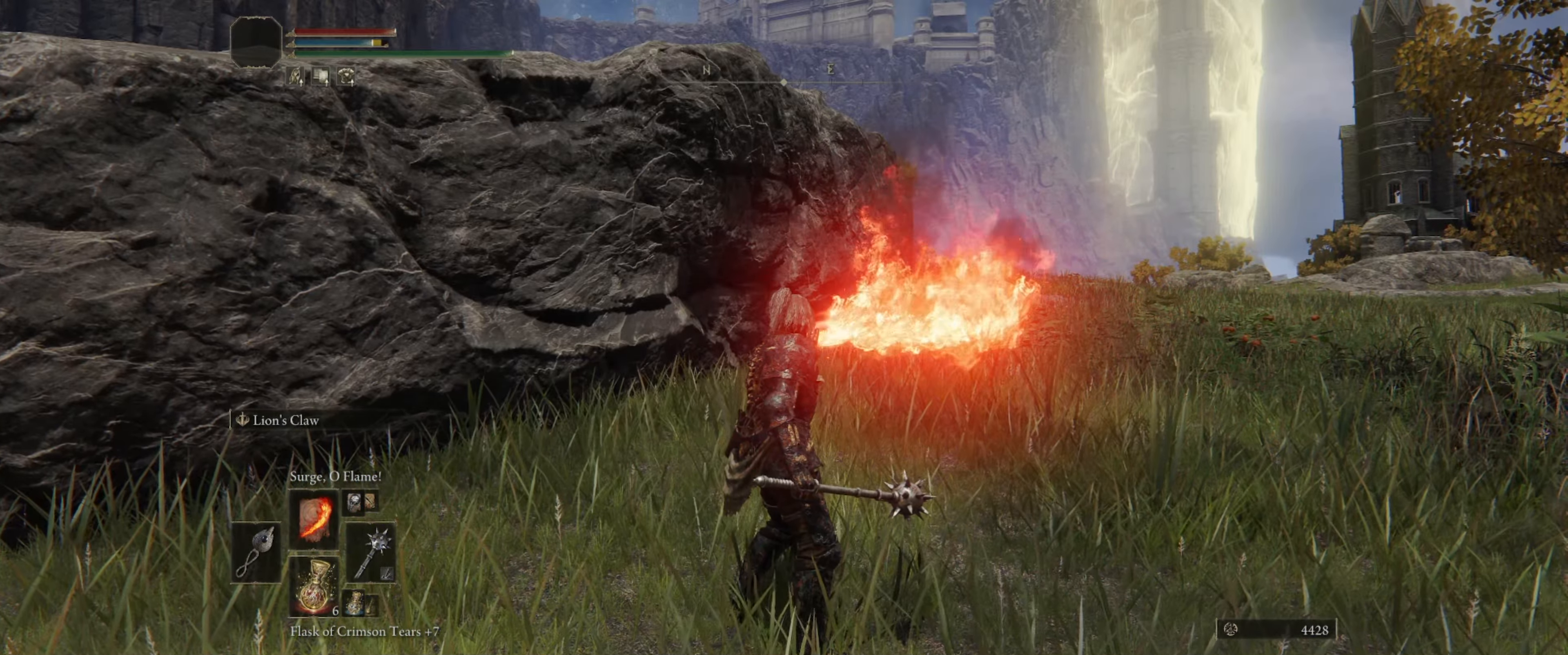
{"buttons": ["L1"], "left_stick": "center", "right_stick": "left", "events": [[83, "right_stick", "left"]]}
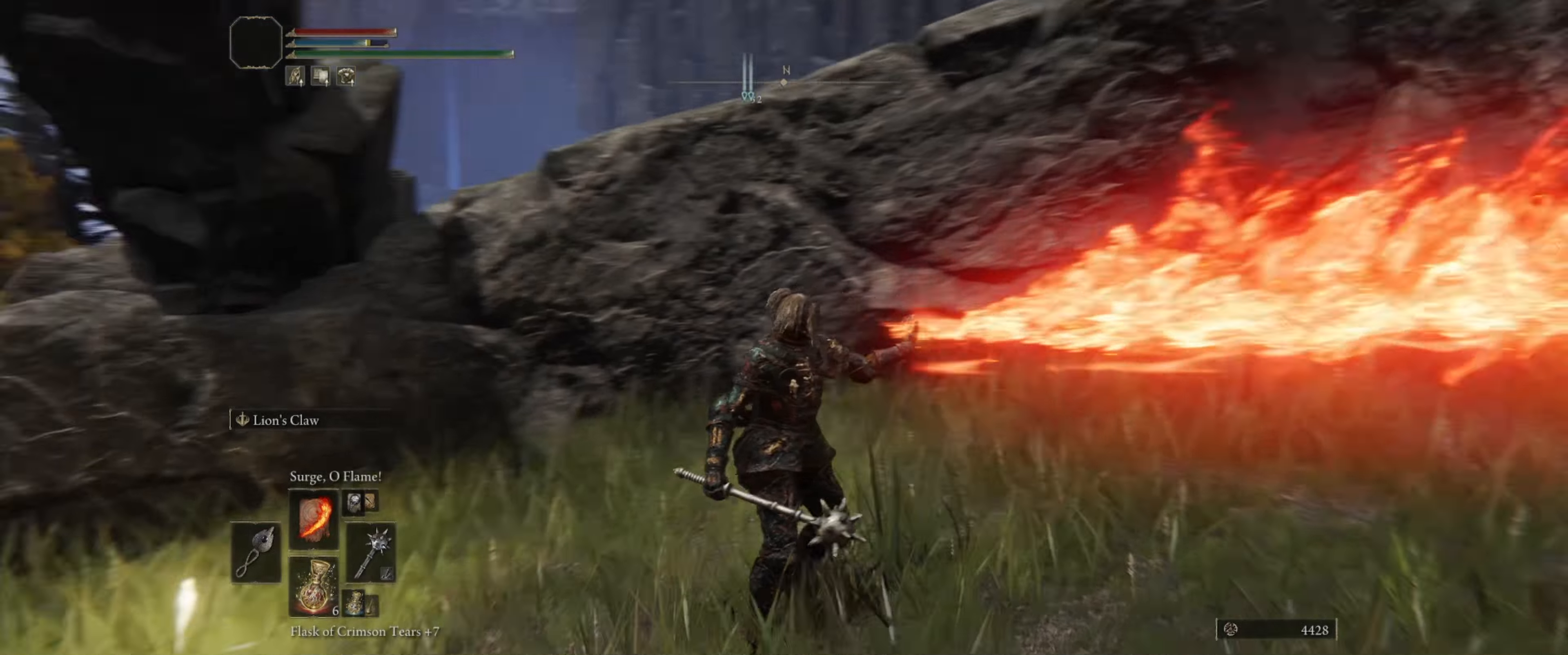
{"buttons": ["L1"], "left_stick": "center", "right_stick": "center", "events": [[117, "right_stick", "center"]]}
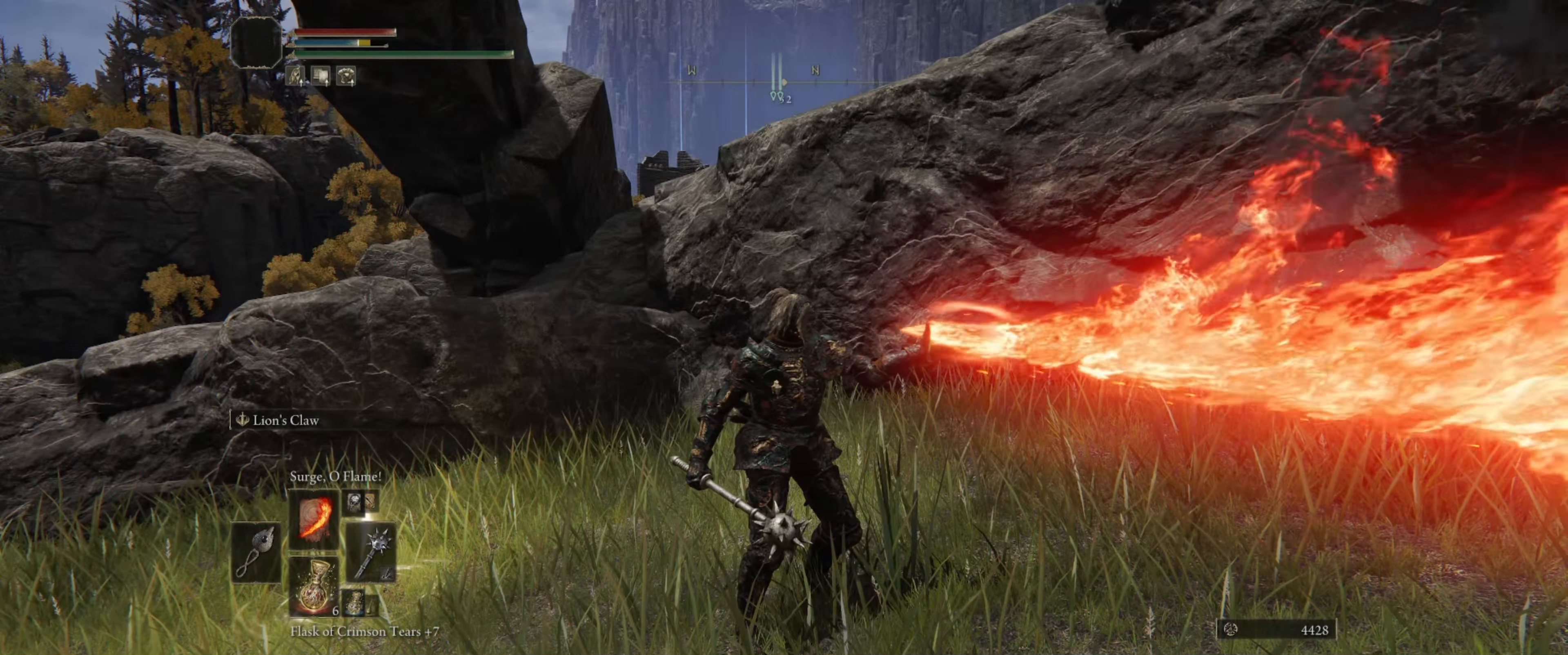
{"buttons": ["L1"], "left_stick": "center", "right_stick": "right", "events": [[384, "right_stick", "right"]]}
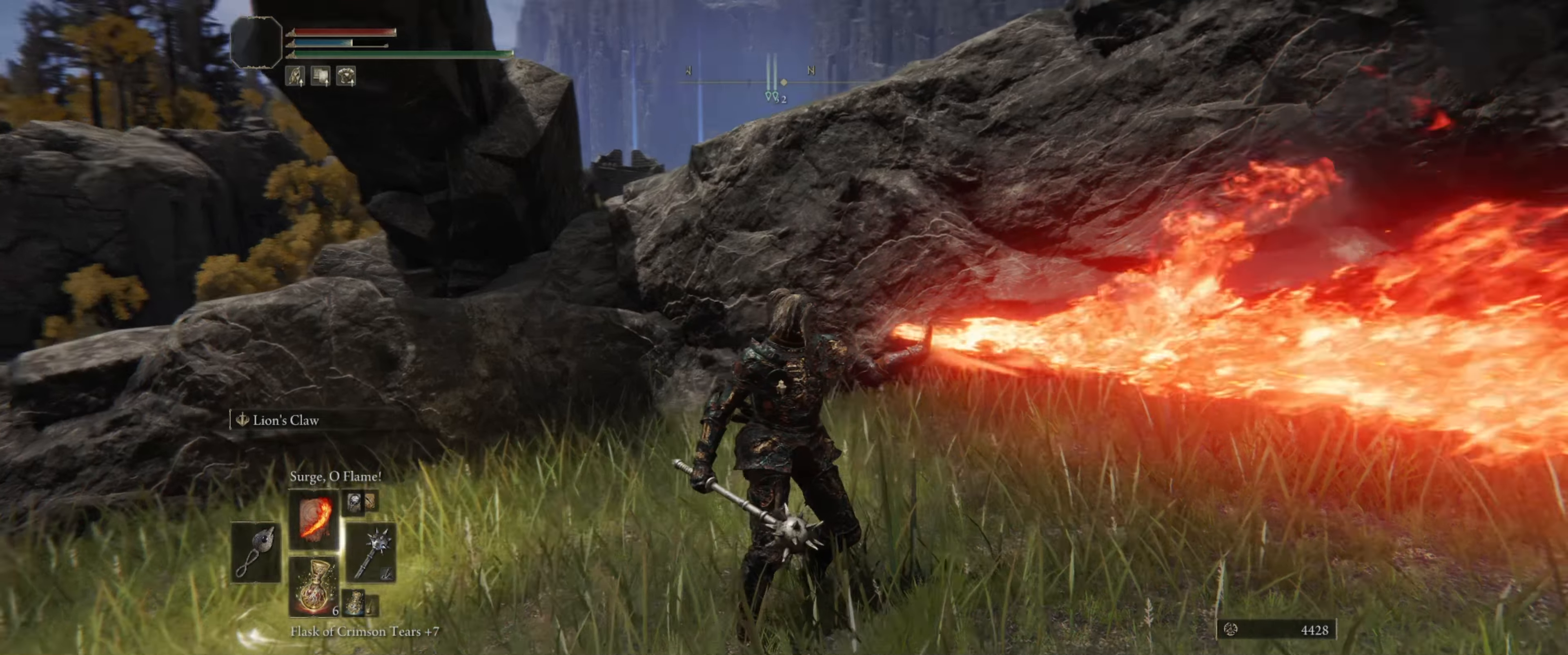
{"buttons": ["L1"], "left_stick": "center", "right_stick": "down-left", "events": [[250, "right_stick", "down-left"]]}
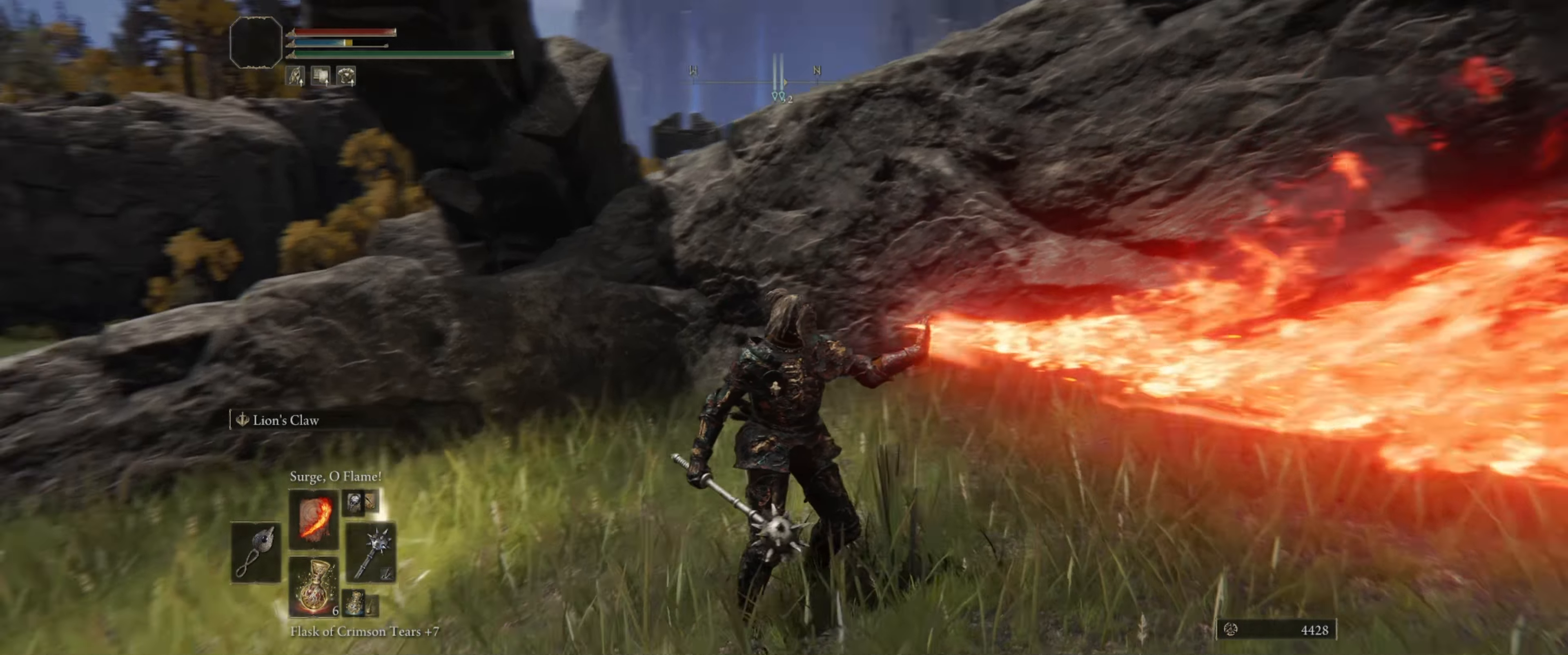
{"buttons": ["L1"], "left_stick": "center", "right_stick": "center", "events": [[34, "right_stick", "left"], [167, "left_stick", "down"], [167, "right_stick", "center"], [234, "left_stick", "center"]]}
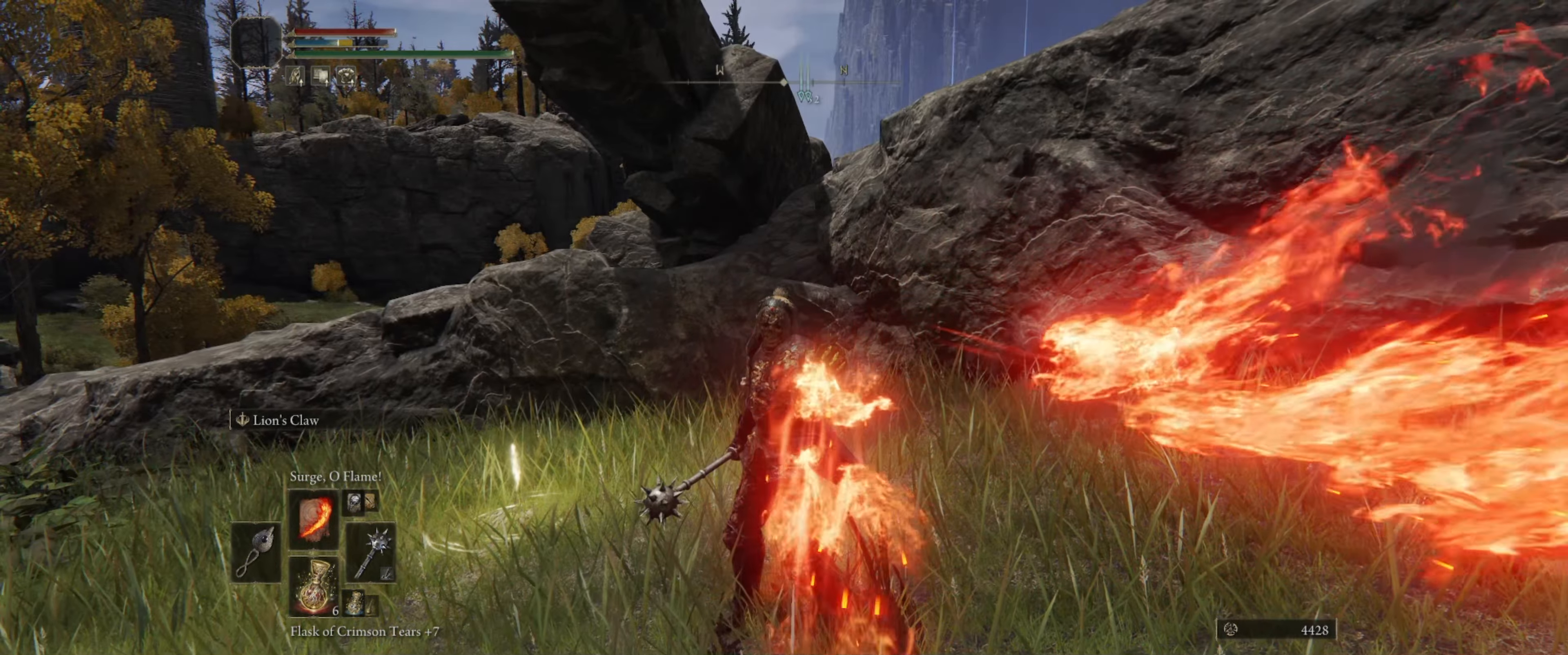
{"buttons": ["L1"], "left_stick": "center", "right_stick": "center", "events": [[184, "left_stick", "left"], [317, "left_stick", "center"]]}